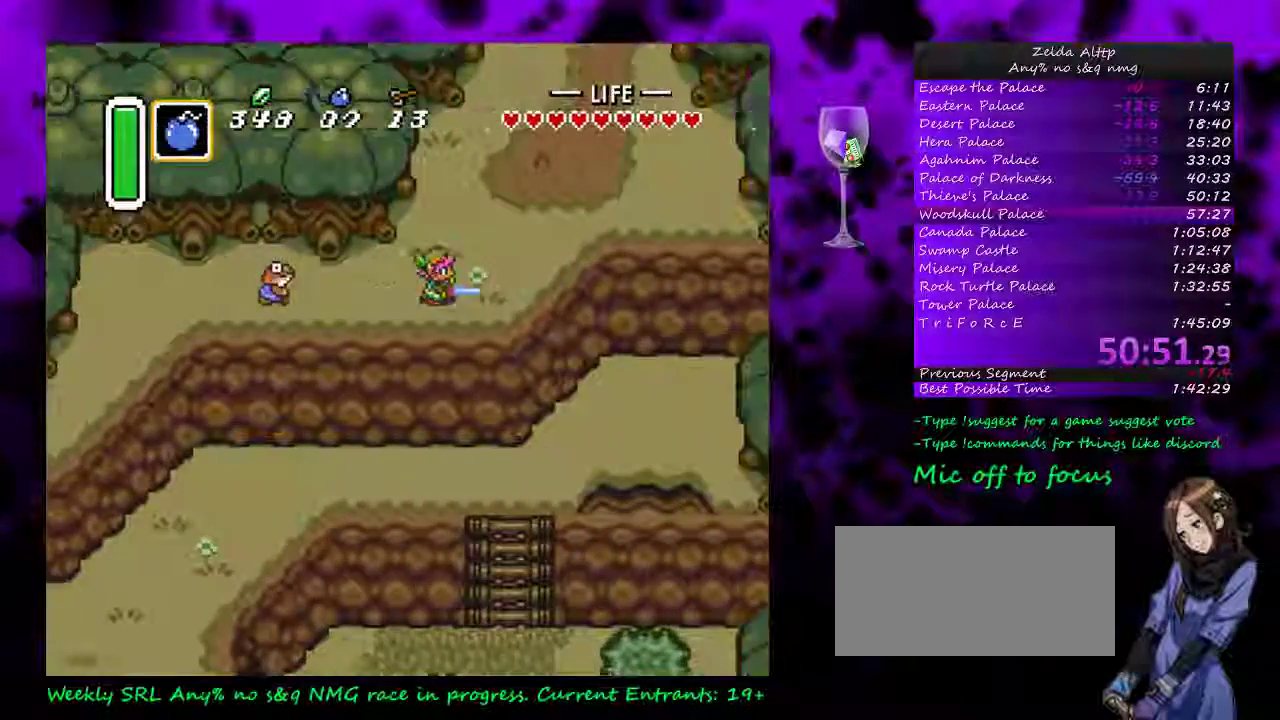
Gameplay with a controller (Nintendo layout); each line is a JSON object with the inputs held at the frame after it. "events" lists button and stick changes between this image and that frame as [ms after this image, input, new state], when the widget could be followed in between. Not read: L3 R3.
{"buttons": ["A"], "events": [[50, "DPAD_RIGHT", "down"], [50, "DPAD_UP", "down"], [117, "DPAD_RIGHT", "up"], [200, "DPAD_UP", "up"]]}
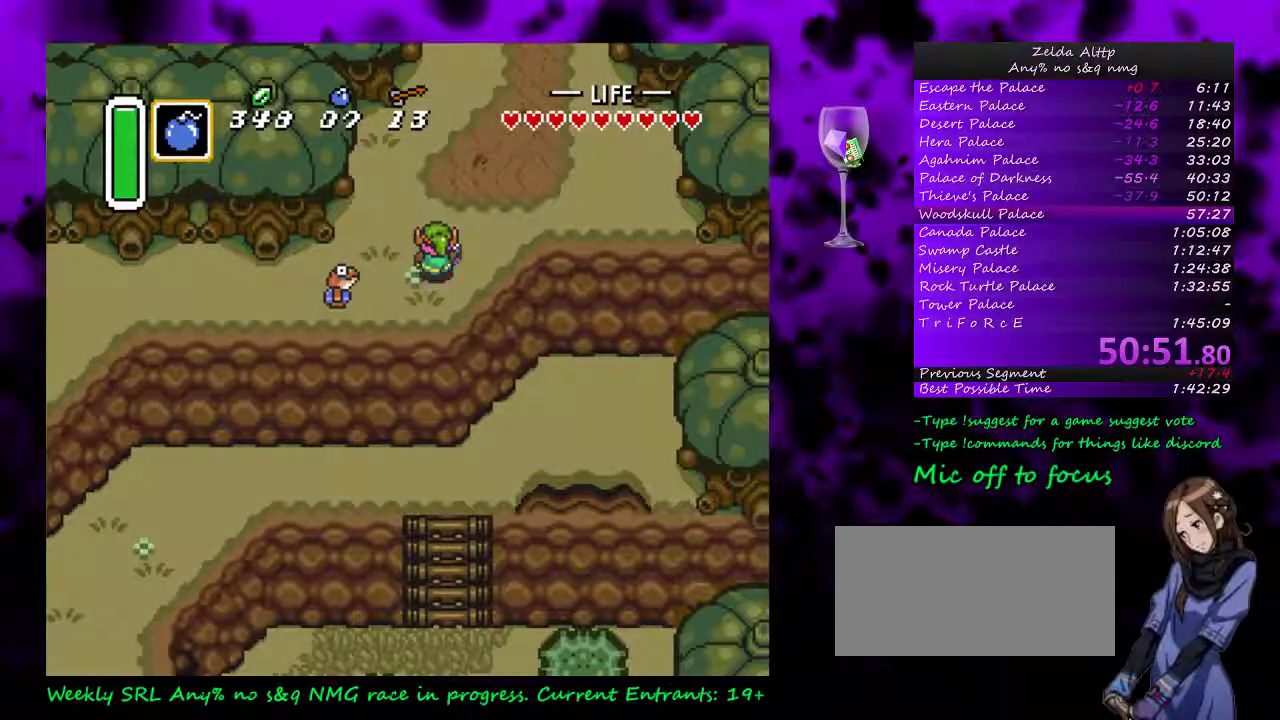
{"buttons": ["A"], "events": []}
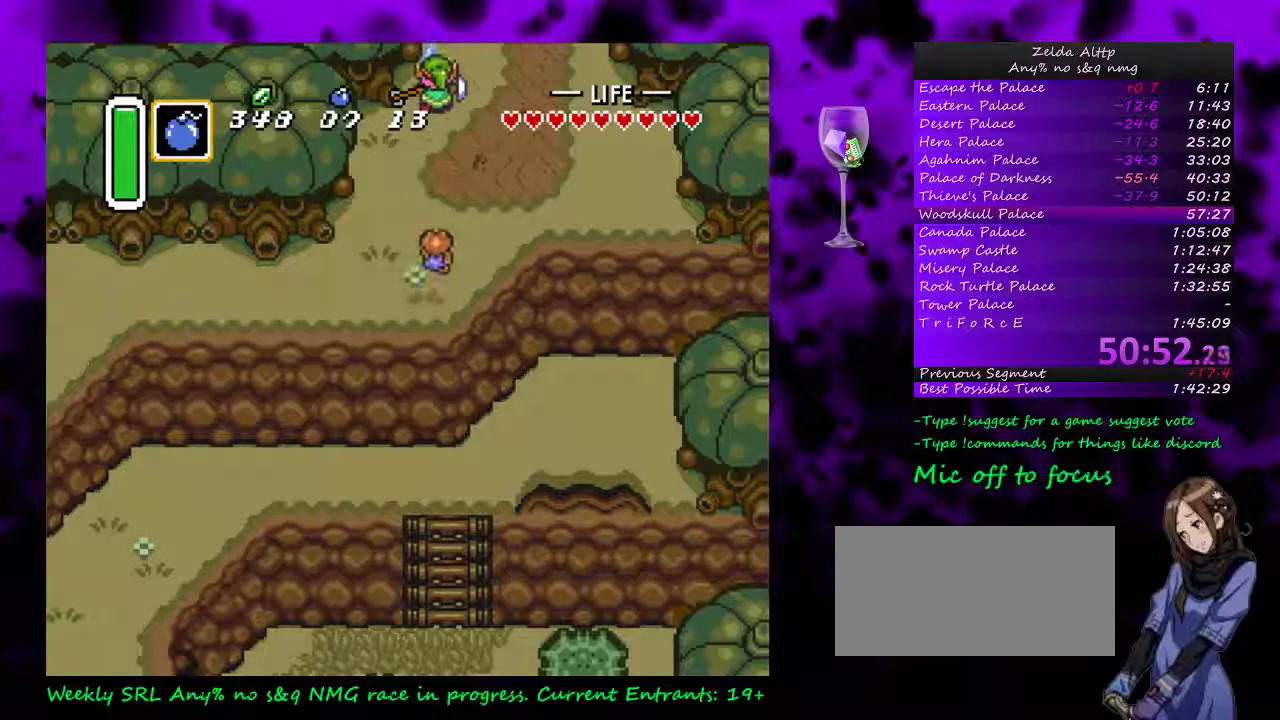
{"buttons": ["A"], "events": []}
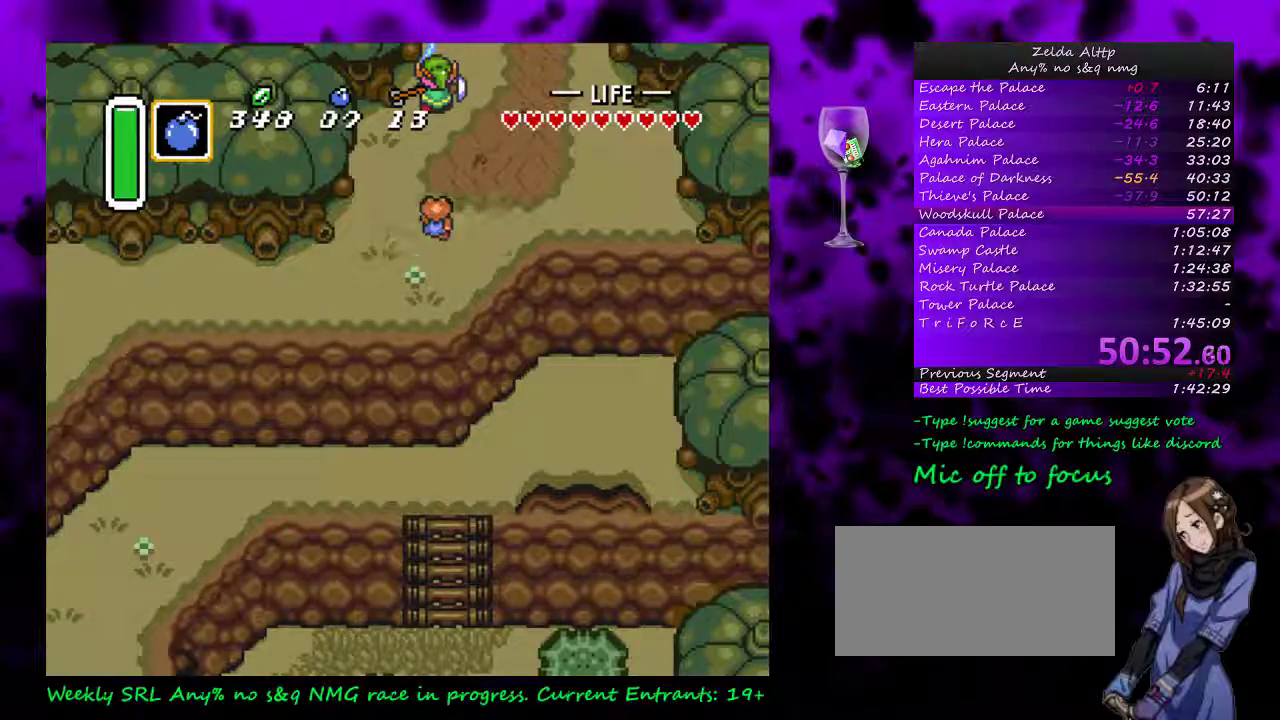
{"buttons": ["A"], "events": []}
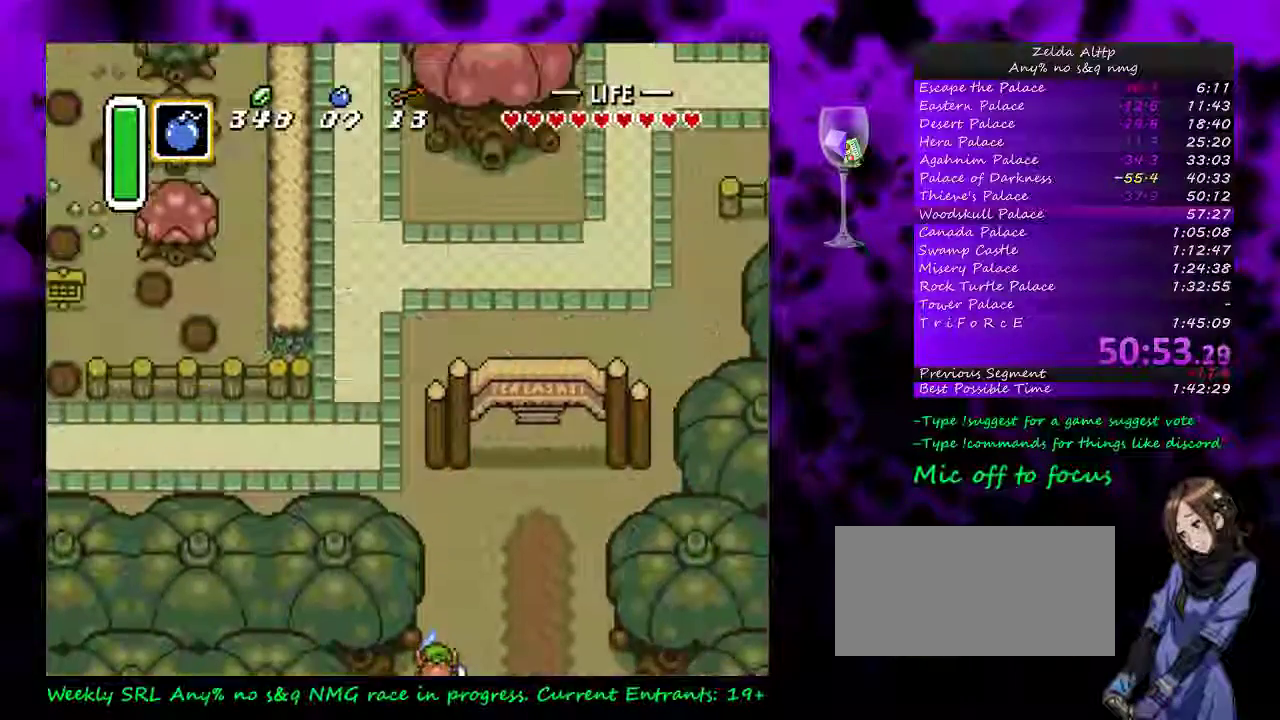
{"buttons": ["DPAD_RIGHT"], "events": [[17, "DPAD_RIGHT", "down"], [50, "A", "up"]]}
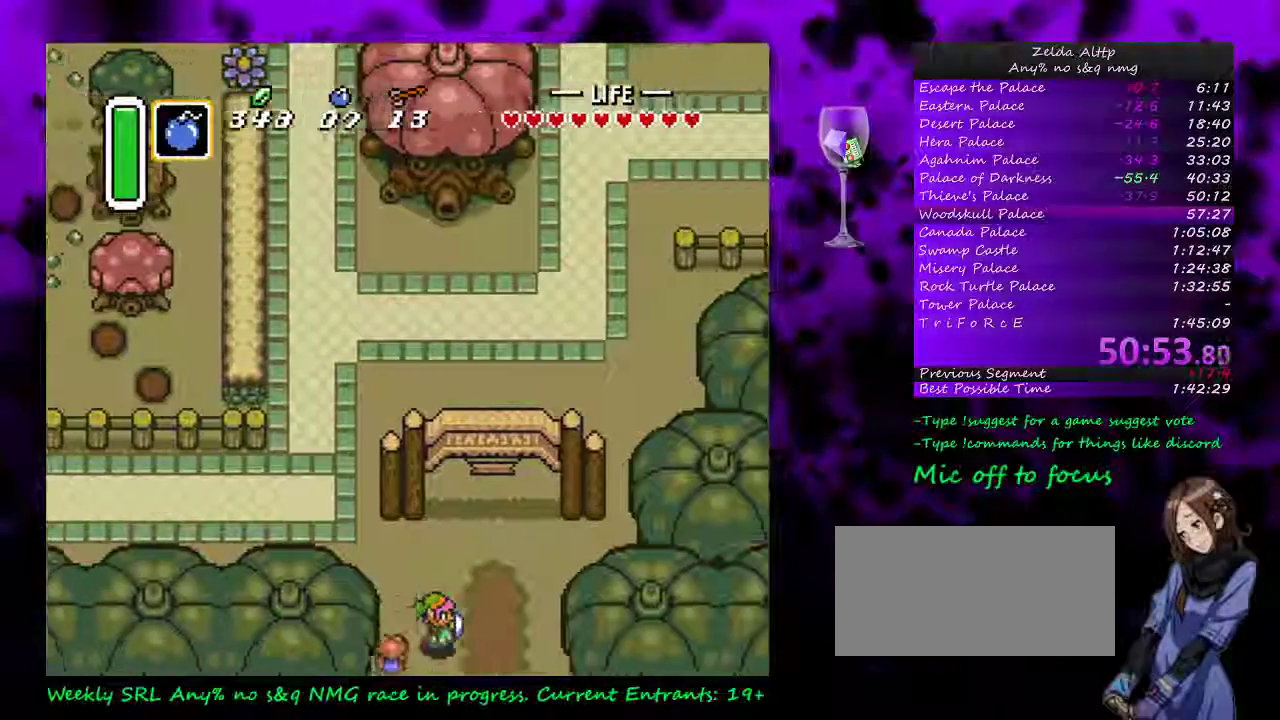
{"buttons": ["A", "DPAD_UP"], "events": [[367, "DPAD_UP", "down"], [400, "DPAD_RIGHT", "up"], [417, "A", "down"]]}
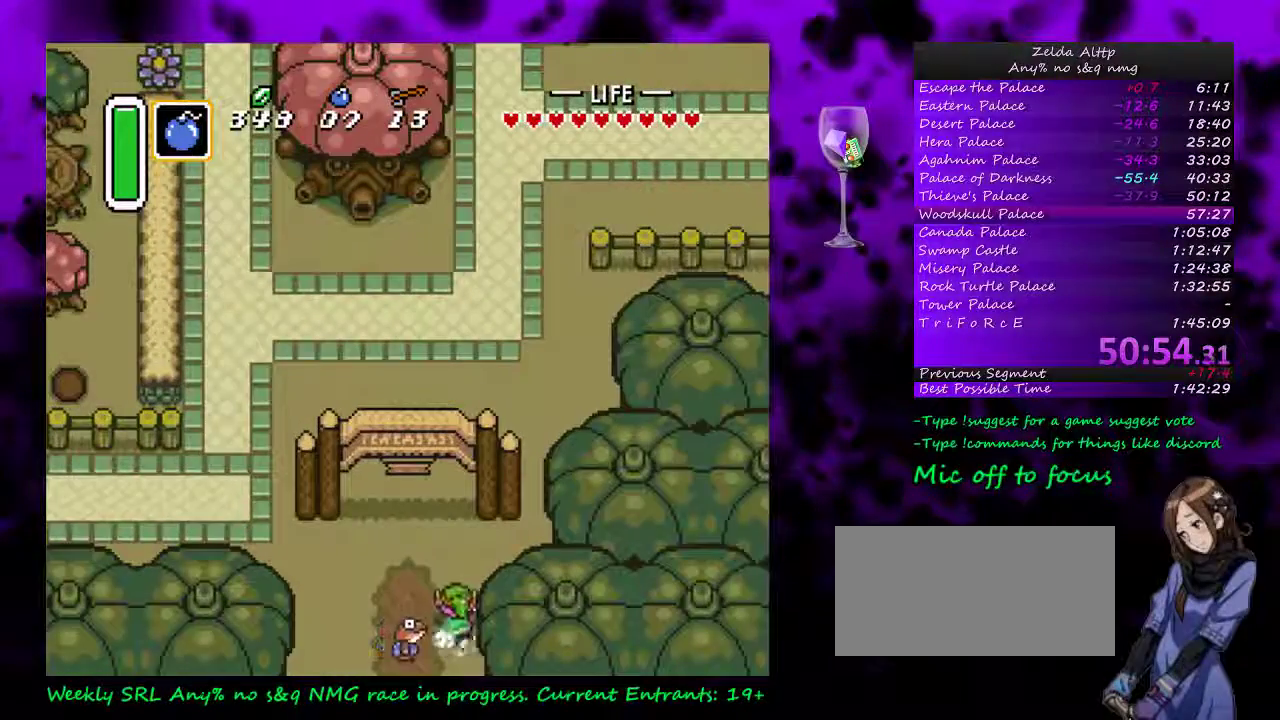
{"buttons": ["A"], "events": [[17, "DPAD_UP", "up"]]}
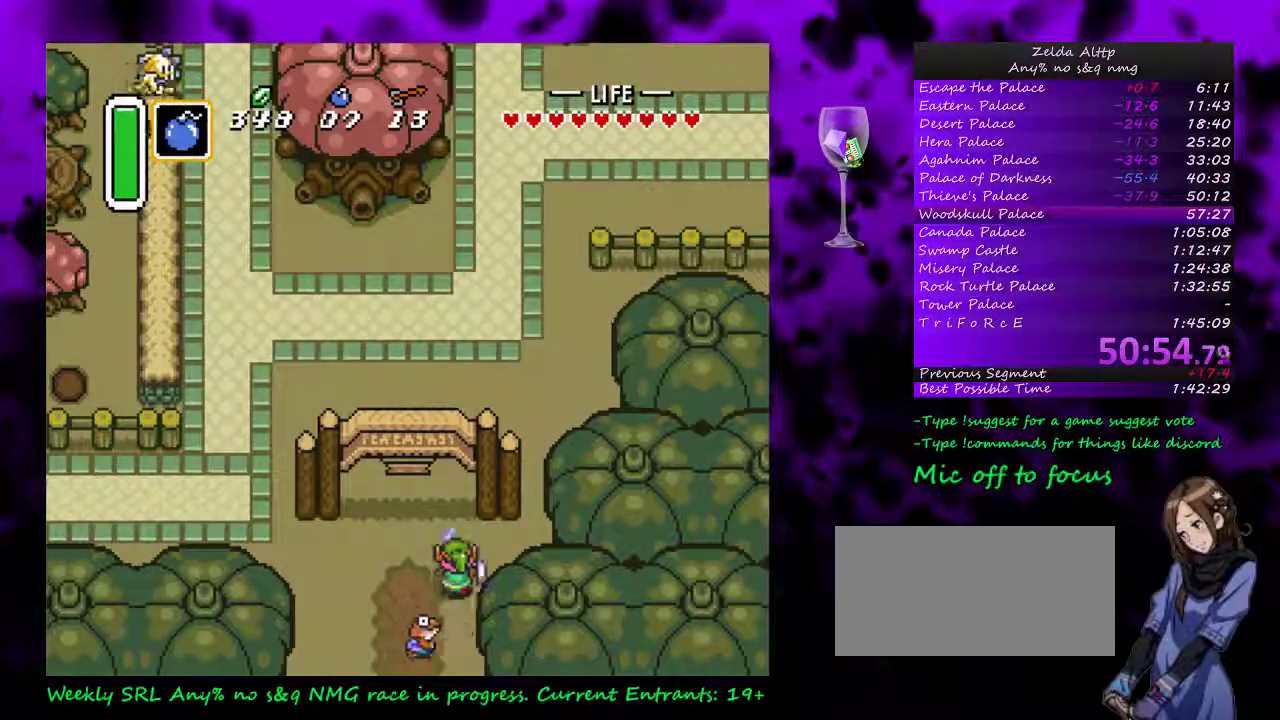
{"buttons": ["A"], "events": []}
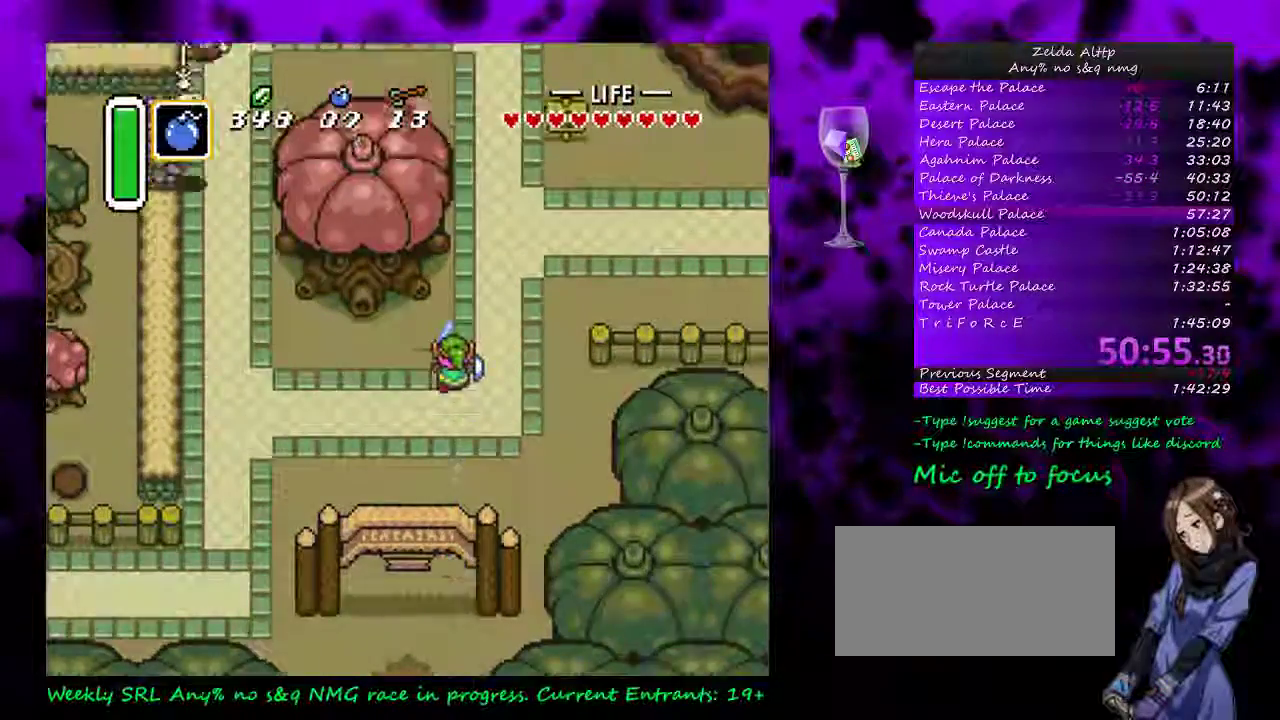
{"buttons": ["A"], "events": [[300, "DPAD_RIGHT", "down"], [383, "DPAD_RIGHT", "up"]]}
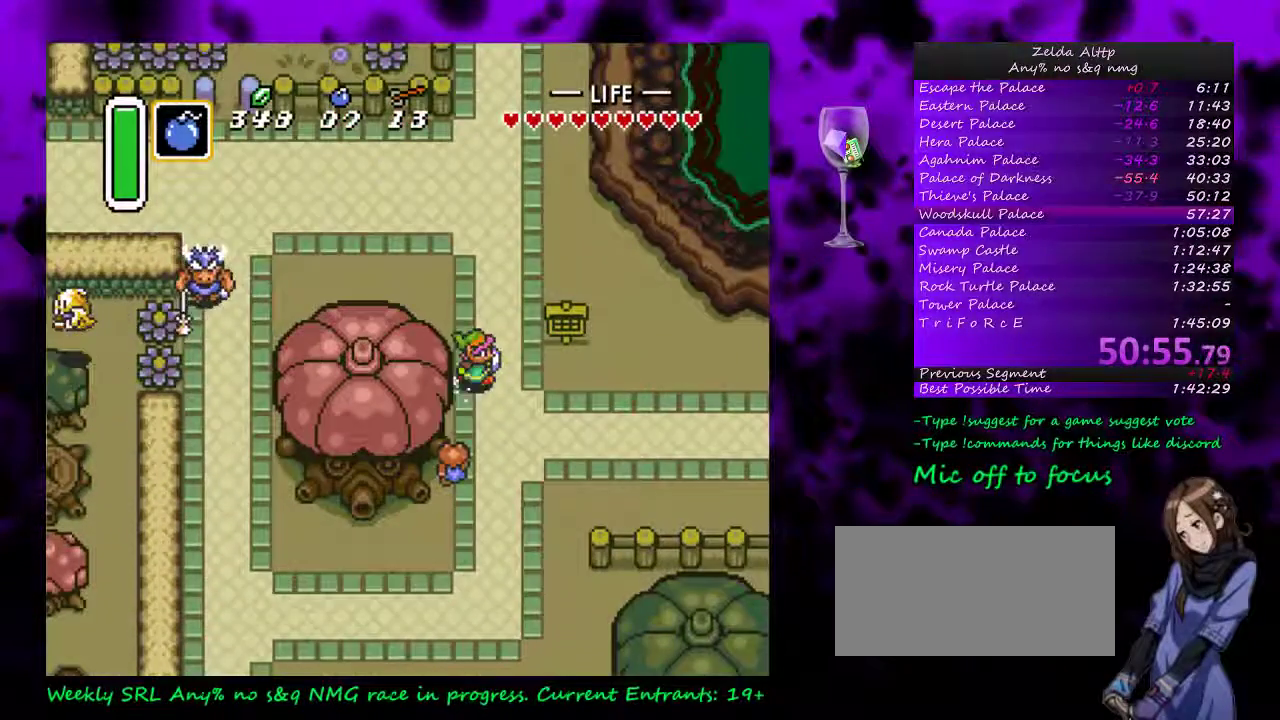
{"buttons": ["A"], "events": []}
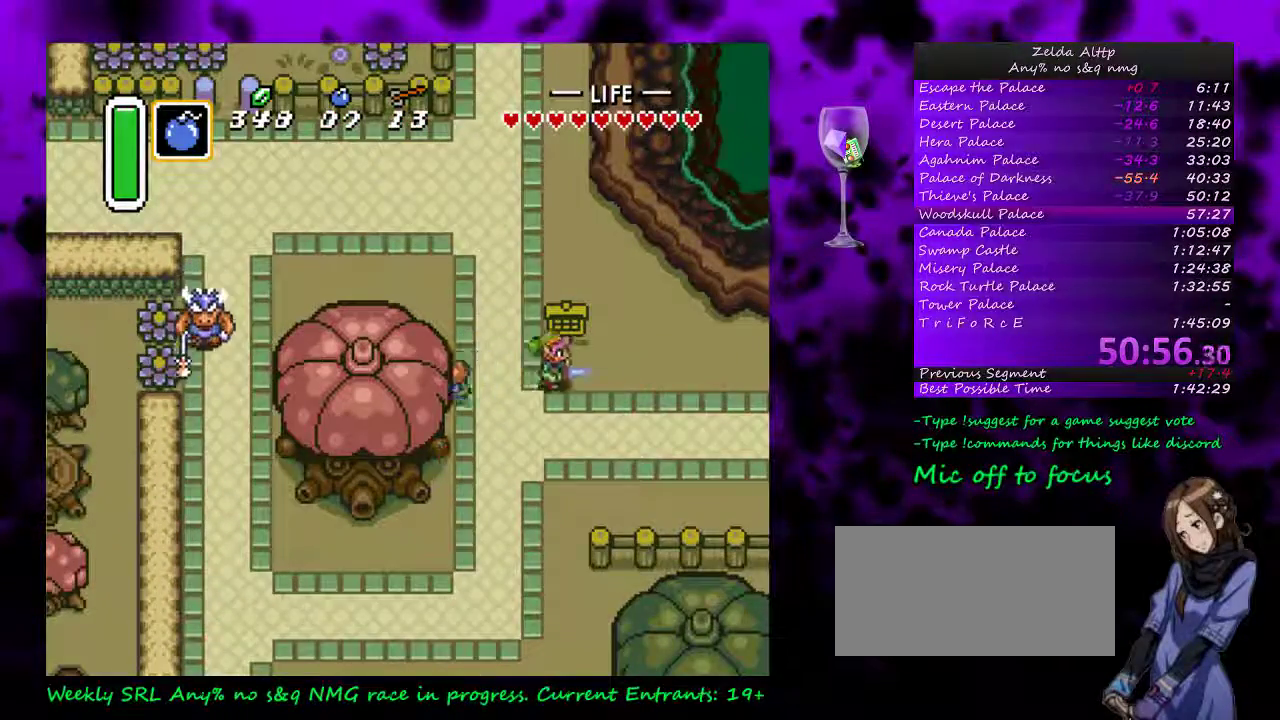
{"buttons": ["A"], "events": []}
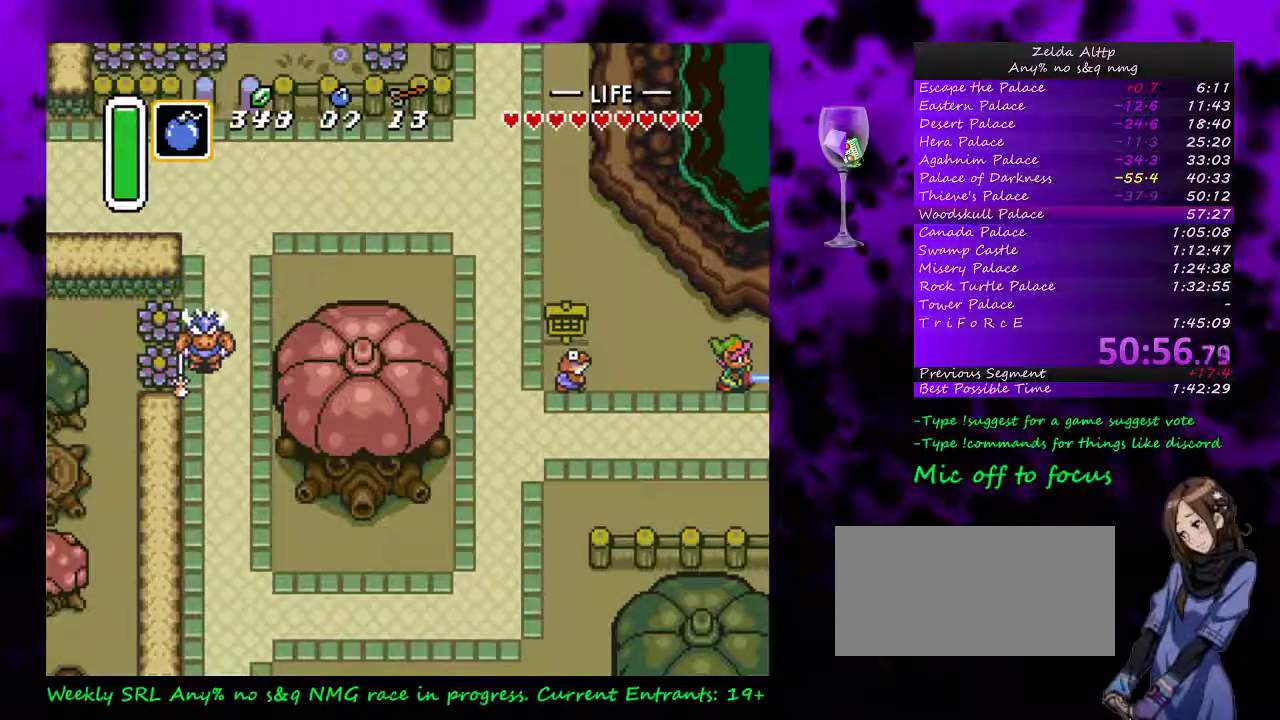
{"buttons": ["A"], "events": []}
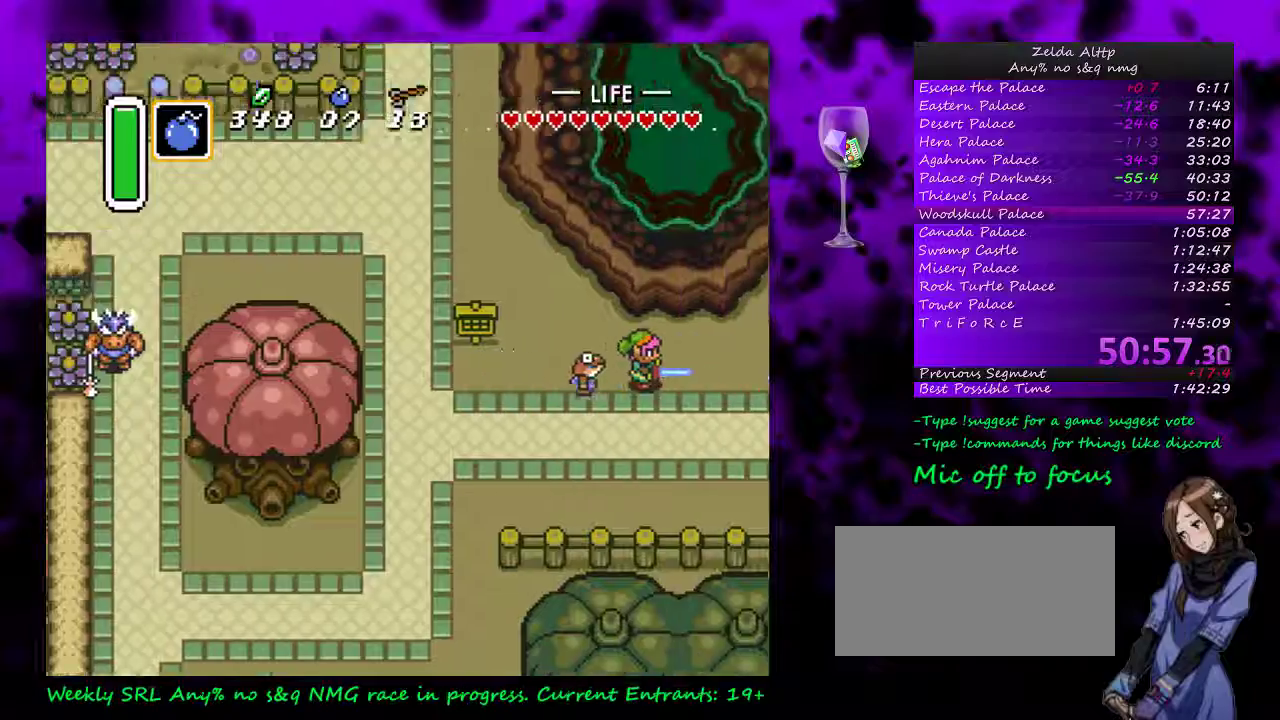
{"buttons": ["DPAD_RIGHT"], "events": [[83, "DPAD_RIGHT", "down"], [117, "A", "up"]]}
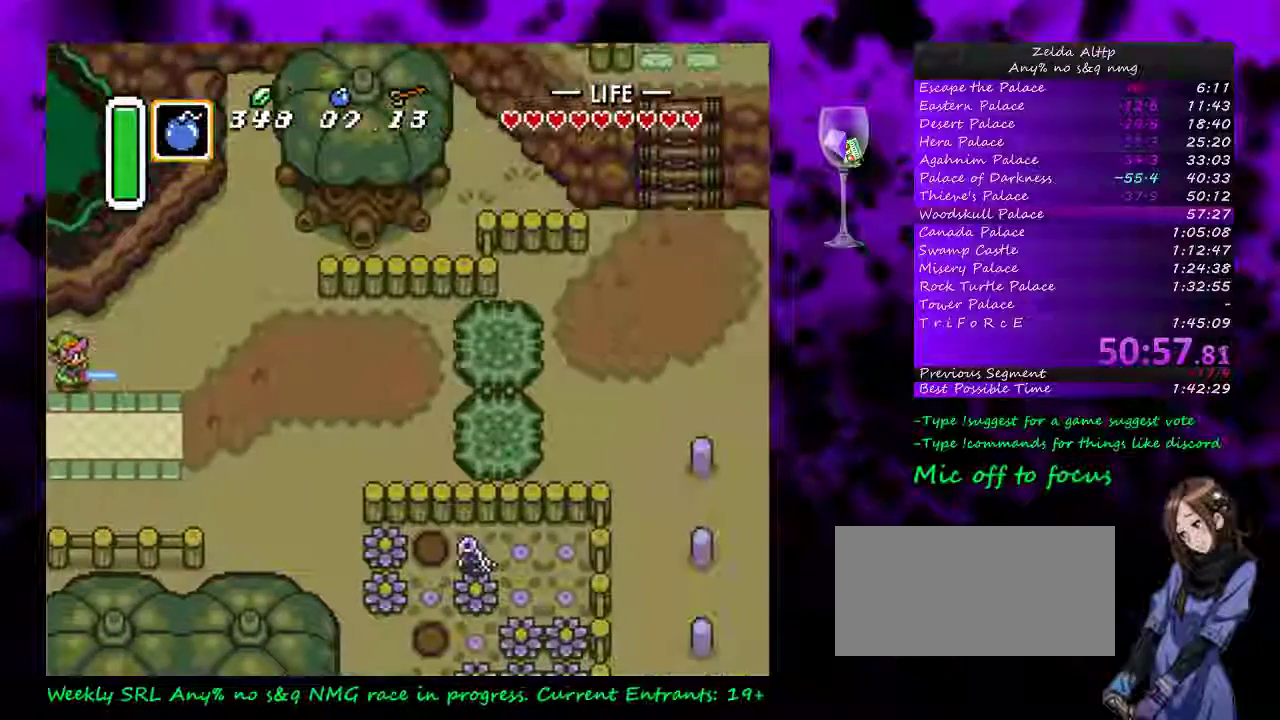
{"buttons": ["DPAD_UP", "DPAD_RIGHT"], "events": [[483, "DPAD_UP", "down"]]}
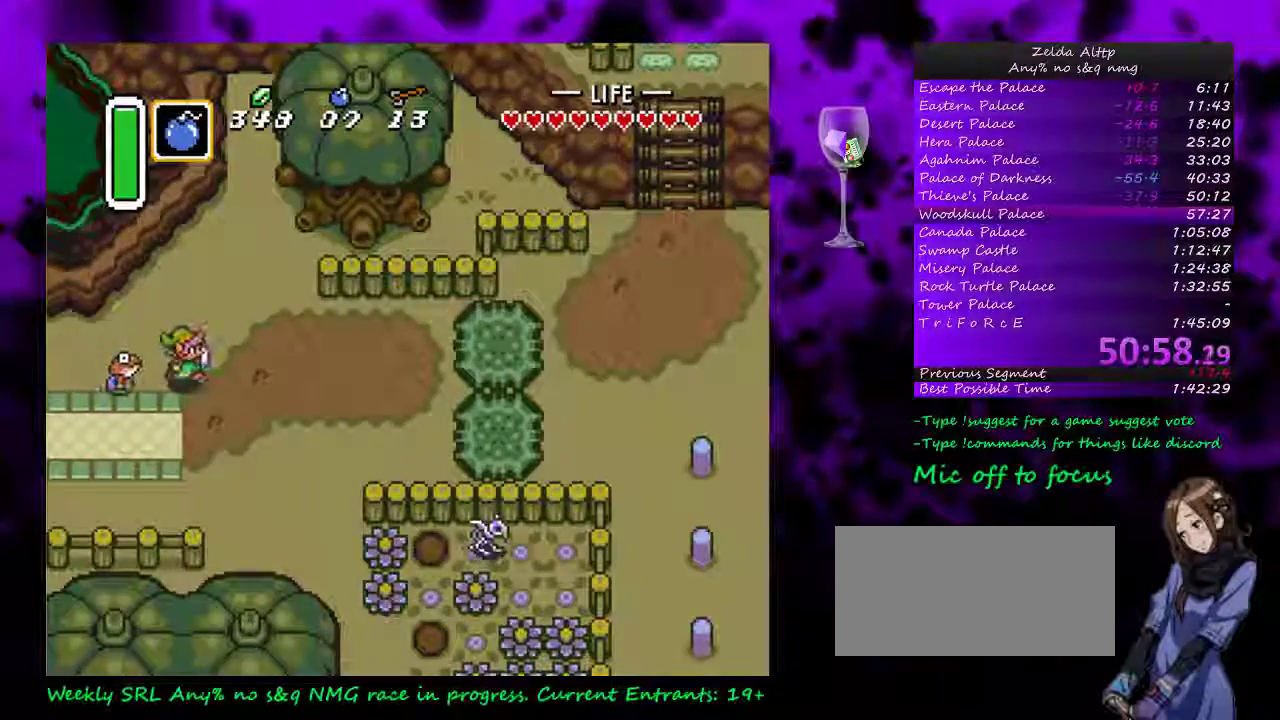
{"buttons": ["DPAD_RIGHT"], "events": [[50, "DPAD_UP", "up"], [233, "DPAD_UP", "down"], [300, "DPAD_UP", "up"]]}
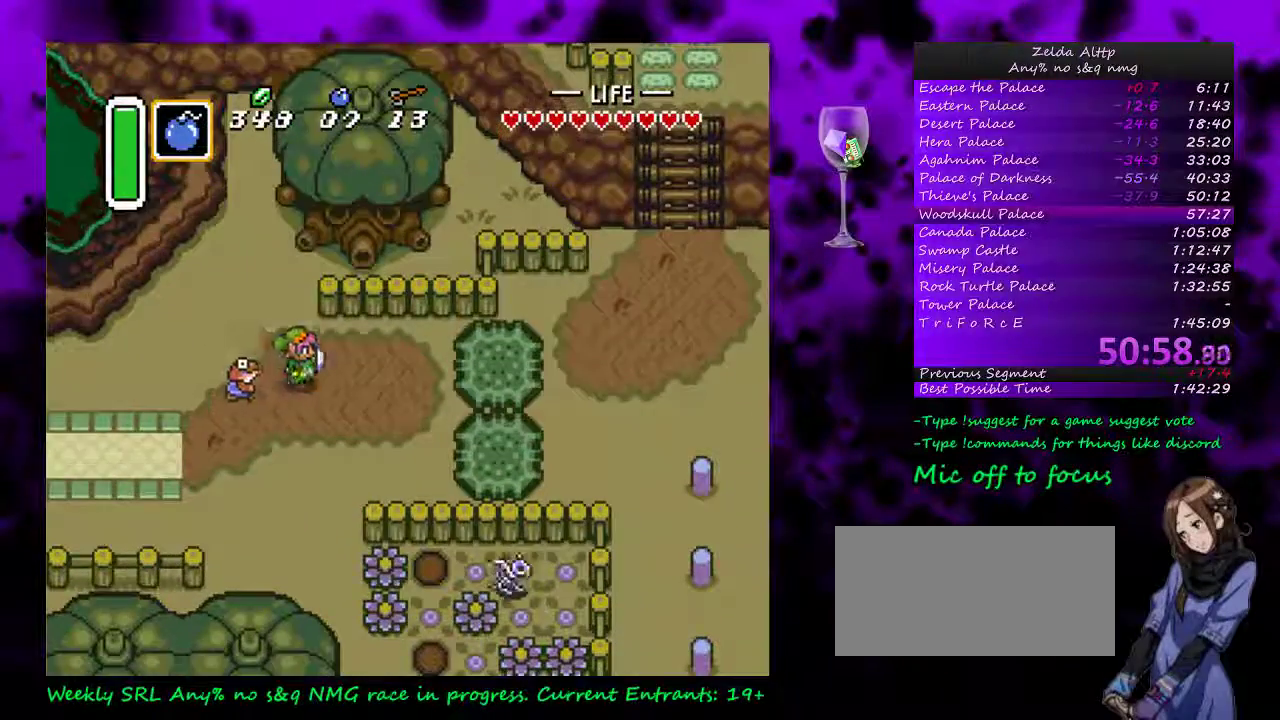
{"buttons": ["A", "DPAD_RIGHT"], "events": [[150, "DPAD_UP", "down"], [200, "DPAD_UP", "up"], [483, "A", "down"]]}
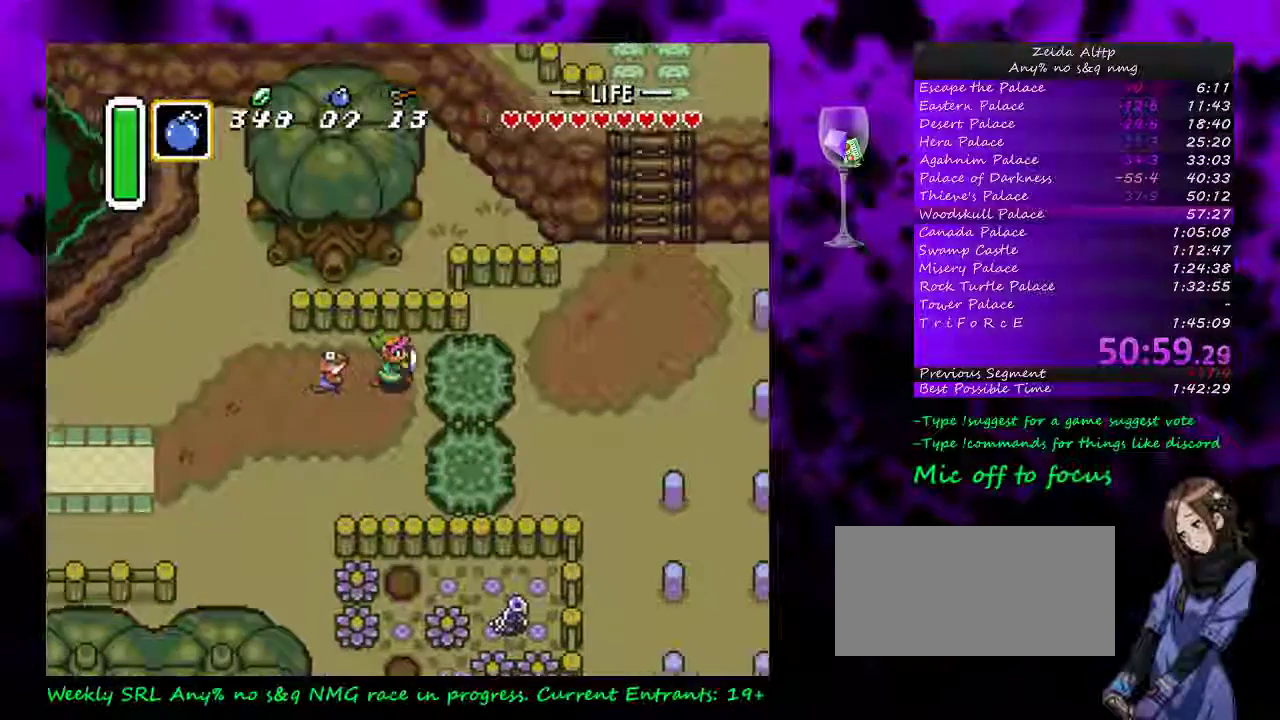
{"buttons": [], "events": [[200, "DPAD_RIGHT", "up"], [233, "A", "up"], [367, "A", "down"], [483, "A", "up"]]}
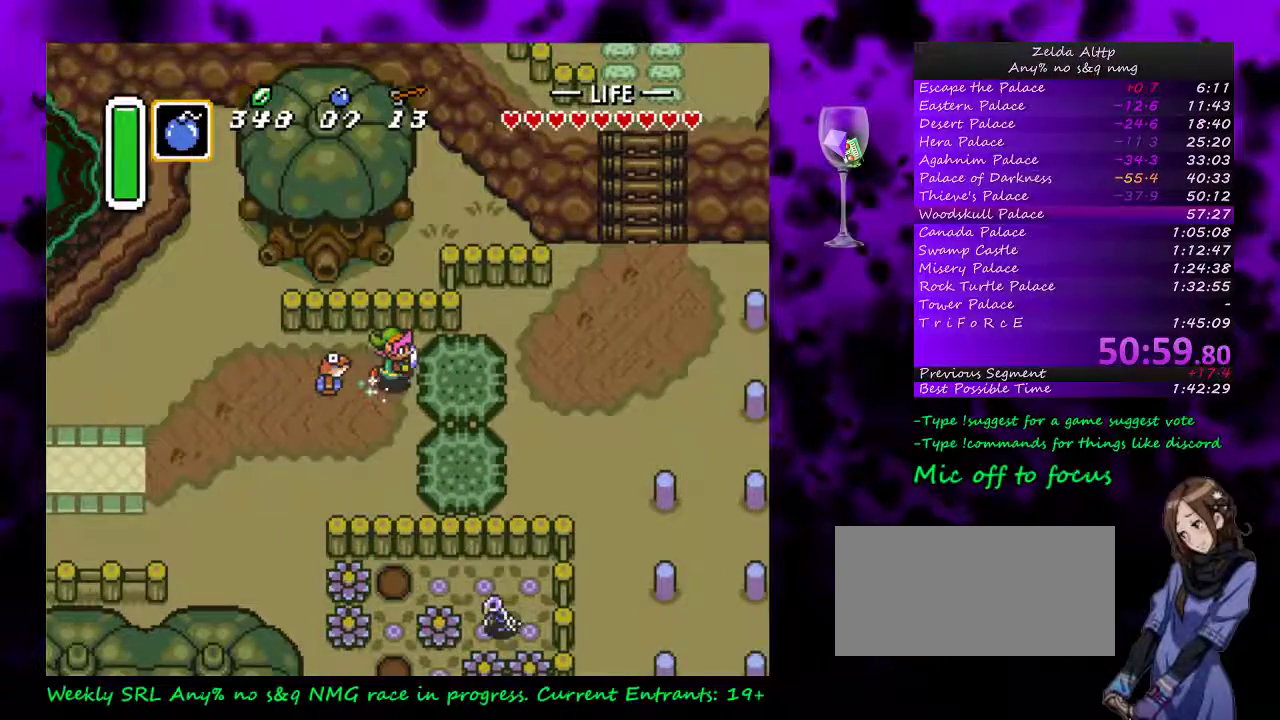
{"buttons": ["A"], "events": [[183, "A", "down"], [233, "DPAD_RIGHT", "down"], [267, "A", "up"], [333, "A", "down"], [400, "A", "up"], [417, "DPAD_RIGHT", "up"], [483, "A", "down"]]}
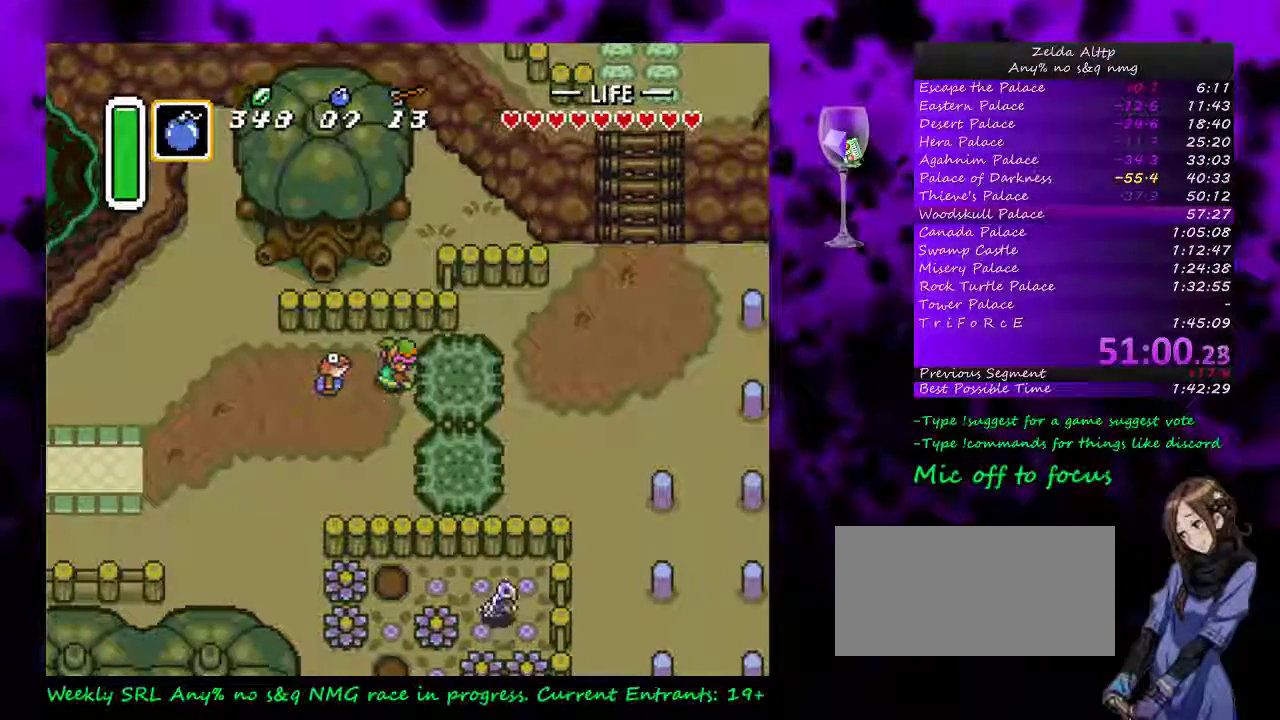
{"buttons": [], "events": [[50, "A", "up"], [100, "A", "down"], [200, "A", "up"], [267, "A", "down"], [350, "A", "up"], [433, "A", "down"], [483, "A", "up"]]}
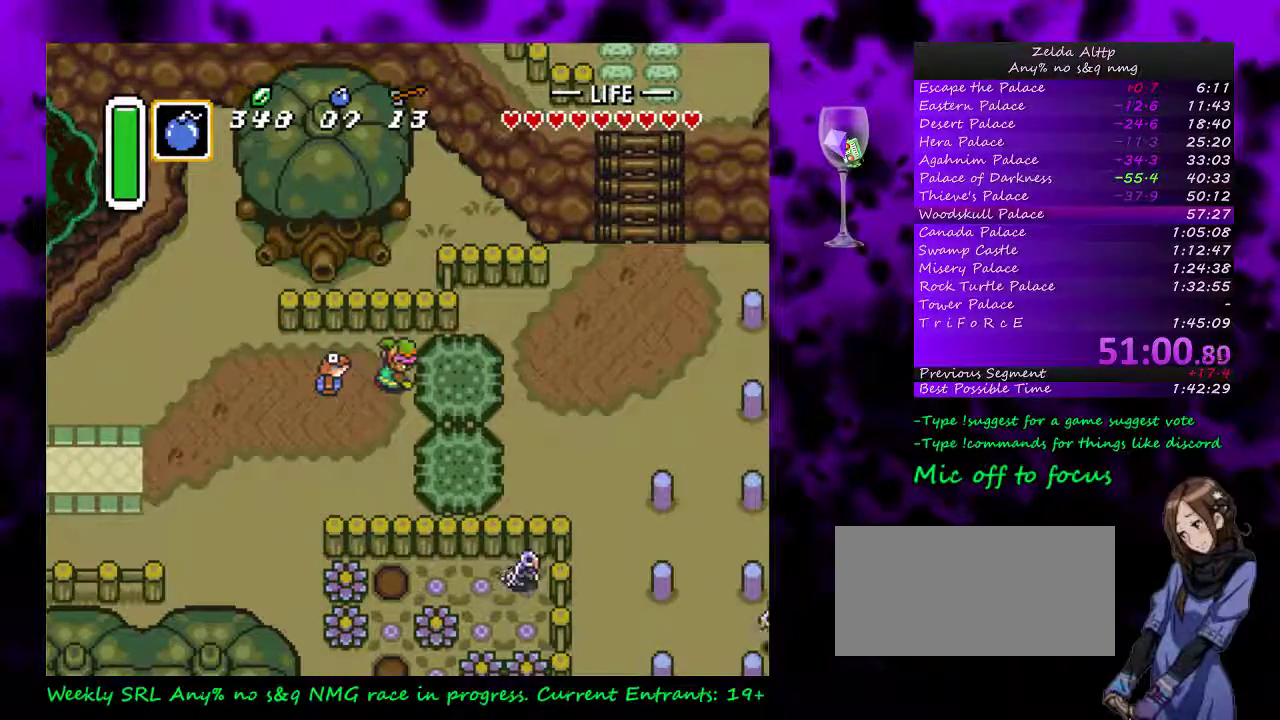
{"buttons": ["A", "DPAD_RIGHT"], "events": [[83, "A", "down"], [133, "A", "up"], [200, "A", "down"], [233, "DPAD_RIGHT", "down"], [267, "A", "up"], [367, "A", "down"], [433, "A", "up"], [483, "A", "down"]]}
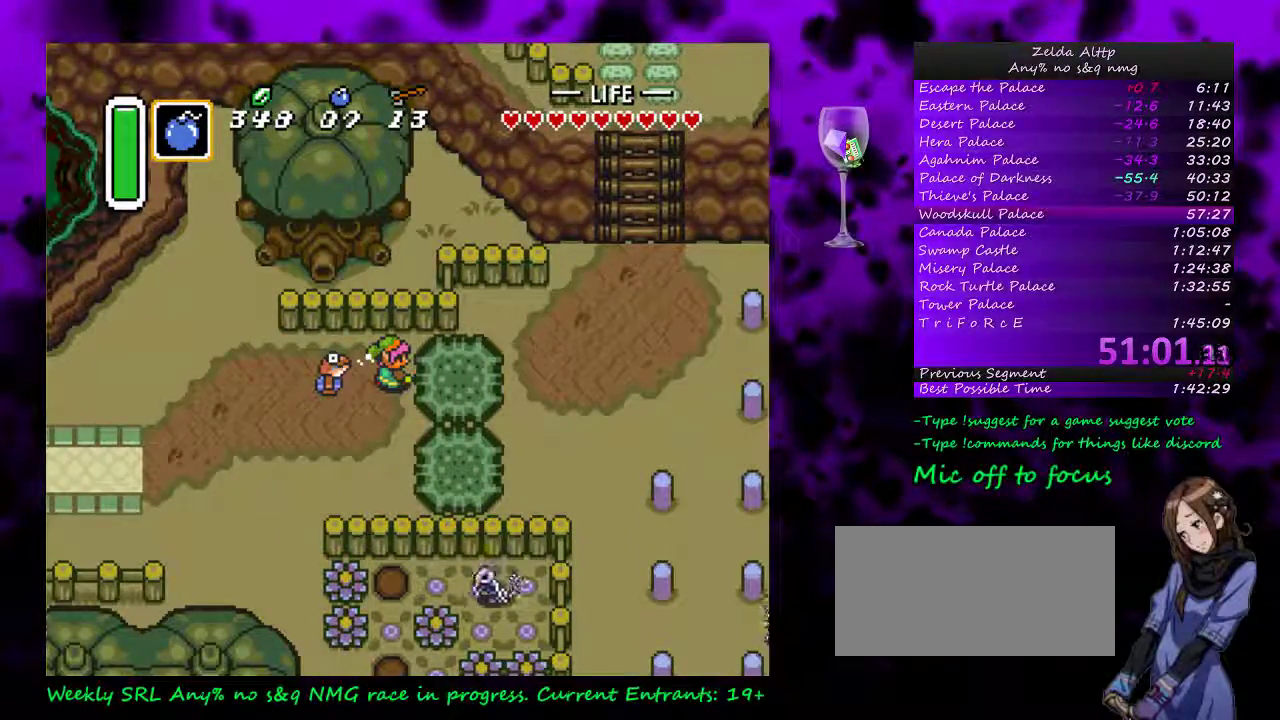
{"buttons": ["DPAD_RIGHT"], "events": [[50, "A", "up"], [133, "A", "down"], [200, "A", "up"], [267, "A", "down"], [367, "A", "up"]]}
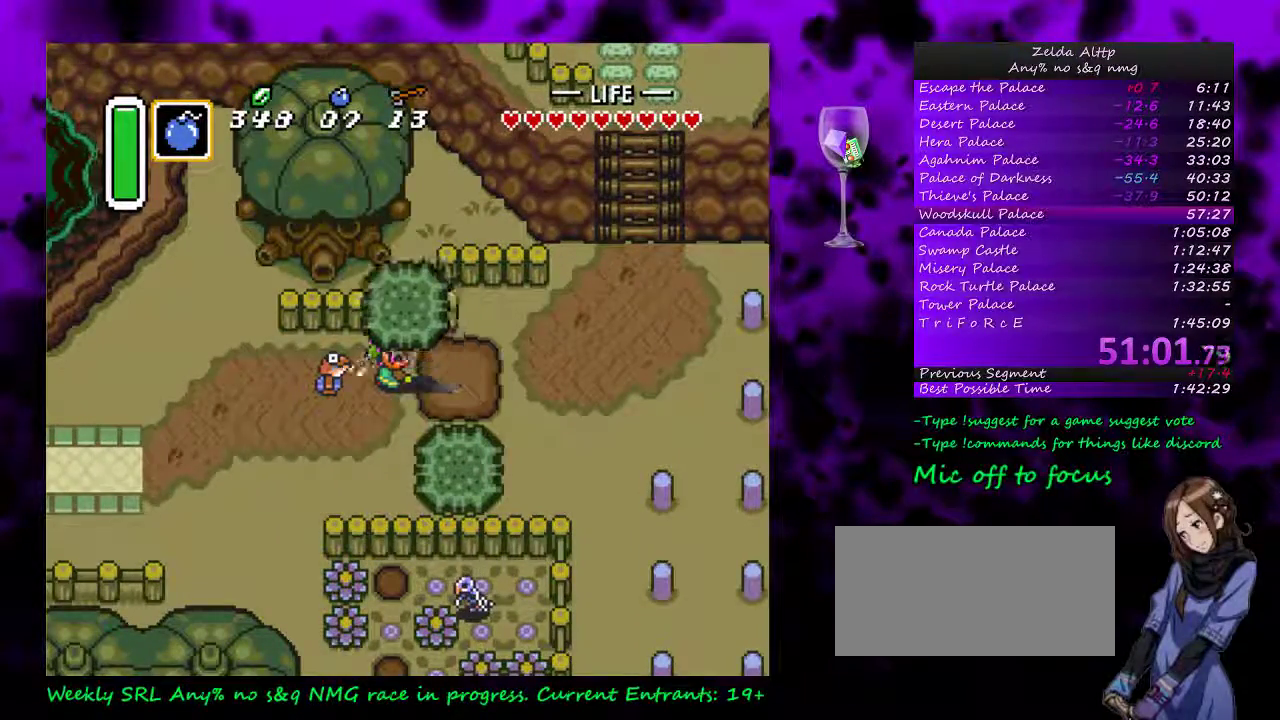
{"buttons": ["DPAD_RIGHT", "START"], "events": [[150, "A", "down"], [233, "A", "up"], [333, "START", "down"]]}
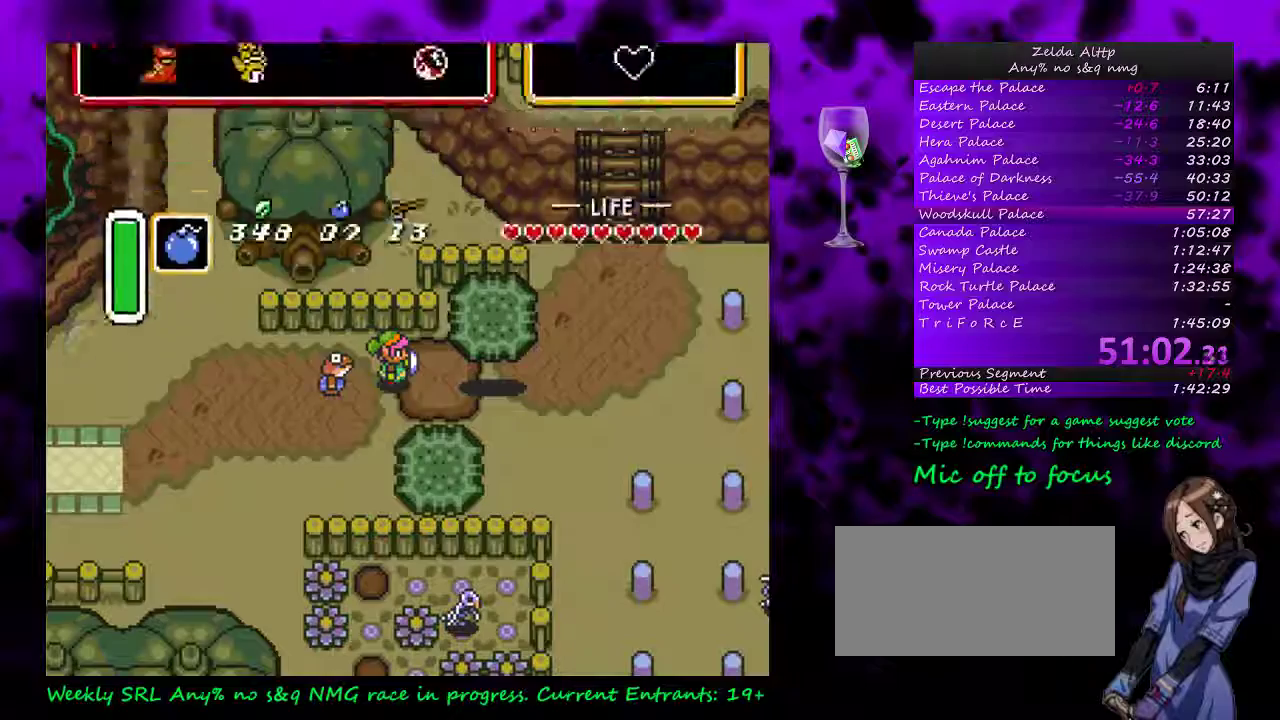
{"buttons": ["DPAD_RIGHT"], "events": [[100, "DPAD_RIGHT", "up"], [167, "START", "up"], [483, "DPAD_RIGHT", "down"]]}
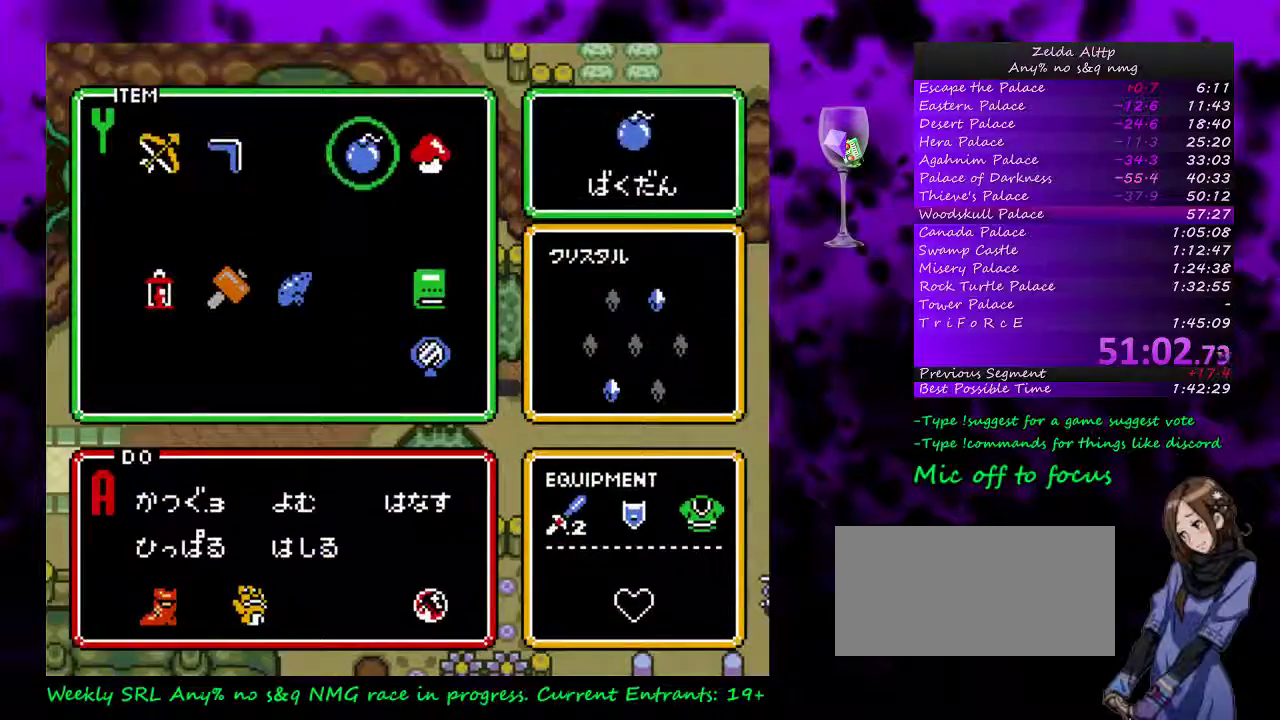
{"buttons": ["DPAD_RIGHT"], "events": [[50, "DPAD_RIGHT", "up"], [117, "DPAD_UP", "down"], [167, "START", "down"], [200, "DPAD_UP", "up"], [367, "DPAD_RIGHT", "down"], [400, "START", "up"]]}
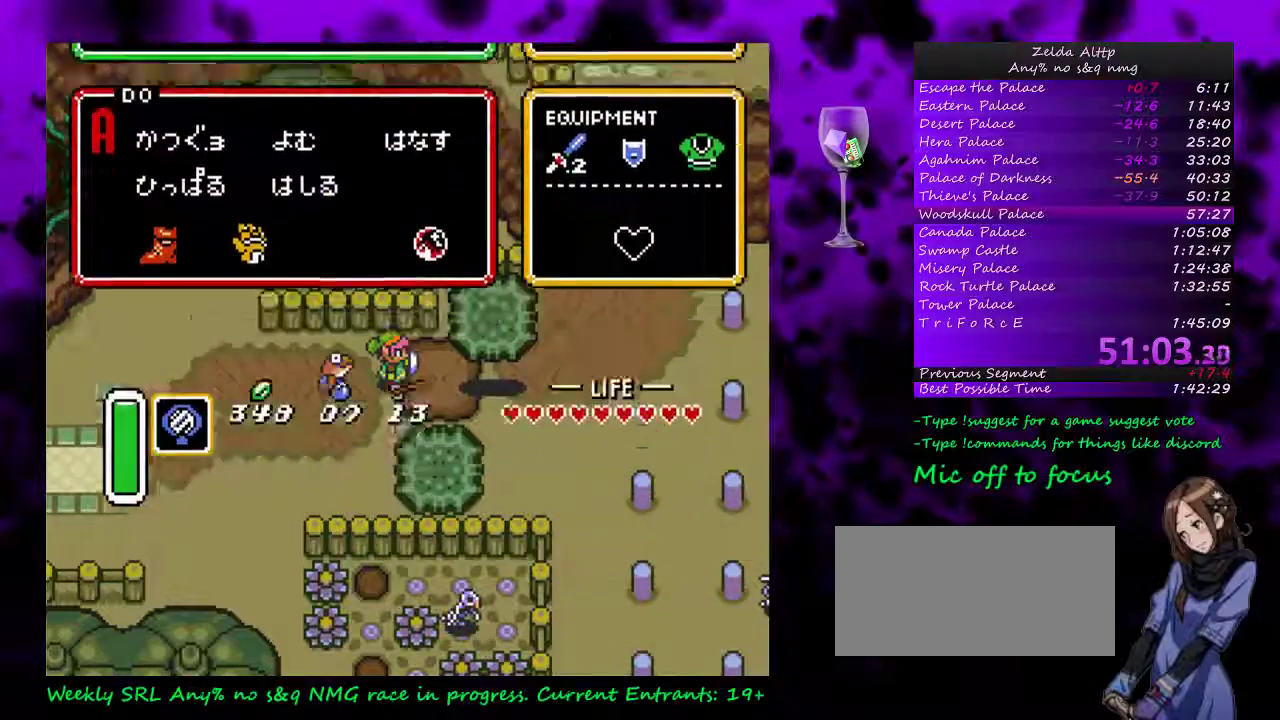
{"buttons": ["DPAD_RIGHT"], "events": []}
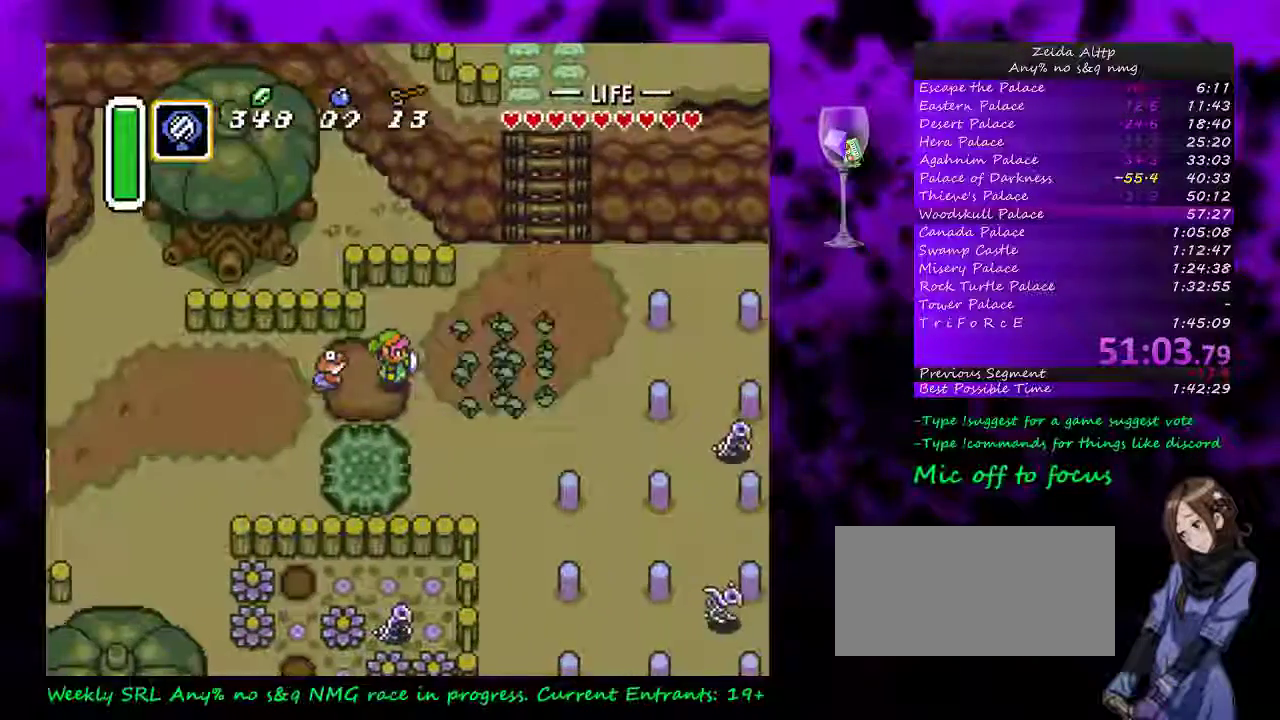
{"buttons": ["DPAD_UP", "DPAD_RIGHT"], "events": [[267, "DPAD_UP", "down"]]}
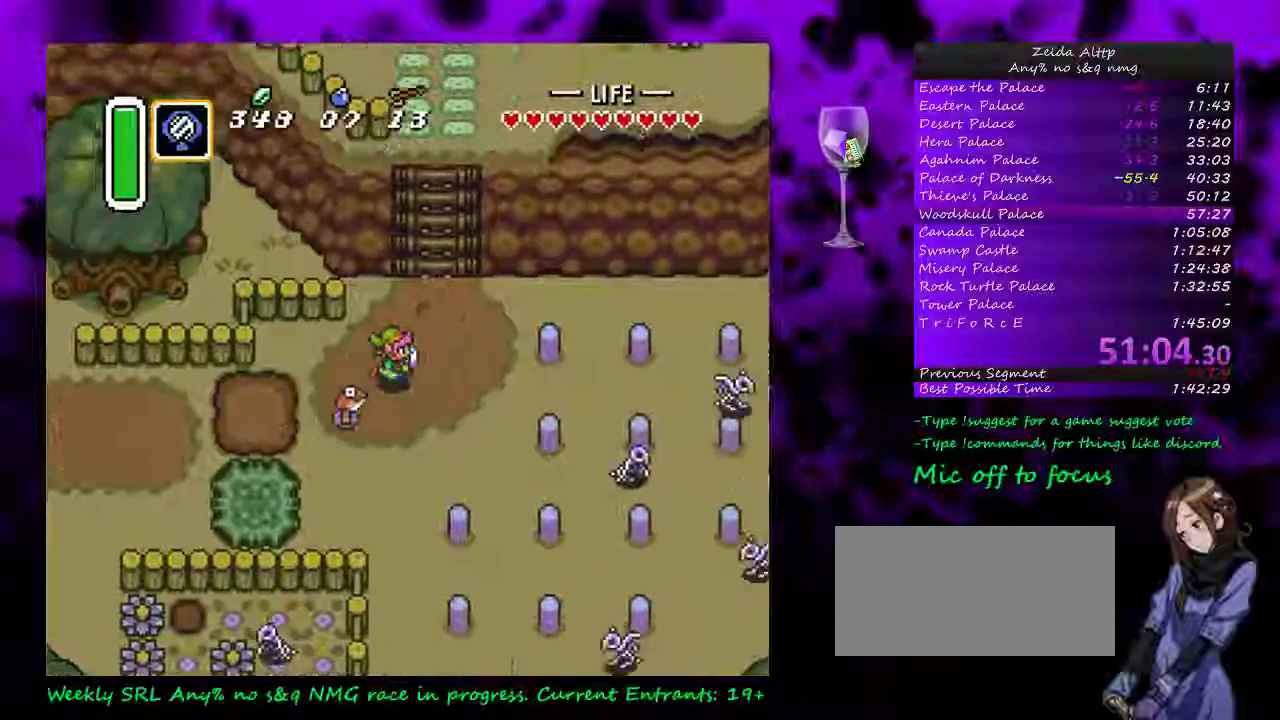
{"buttons": ["DPAD_UP"], "events": [[333, "DPAD_RIGHT", "up"]]}
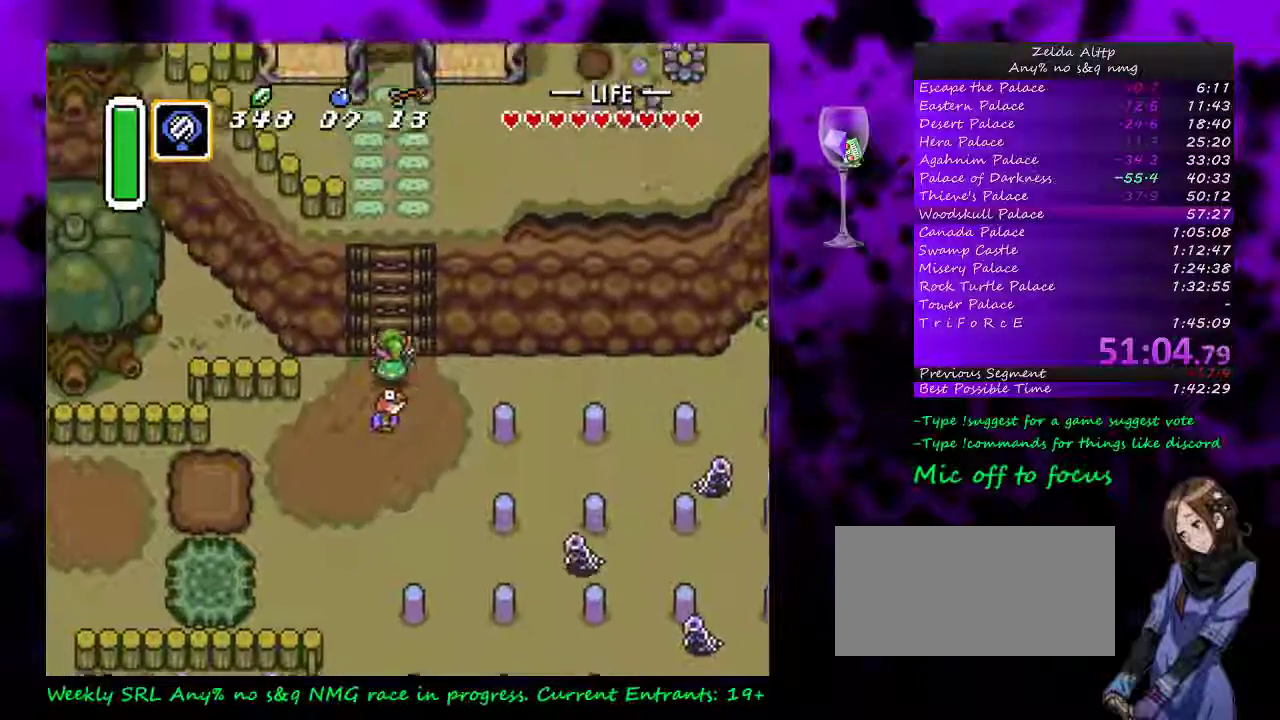
{"buttons": ["DPAD_UP"], "events": [[50, "DPAD_LEFT", "down"], [150, "DPAD_LEFT", "up"], [150, "DPAD_RIGHT", "down"], [200, "DPAD_RIGHT", "up"], [233, "DPAD_LEFT", "down"], [300, "DPAD_LEFT", "up"], [367, "DPAD_LEFT", "down"], [450, "DPAD_LEFT", "up"]]}
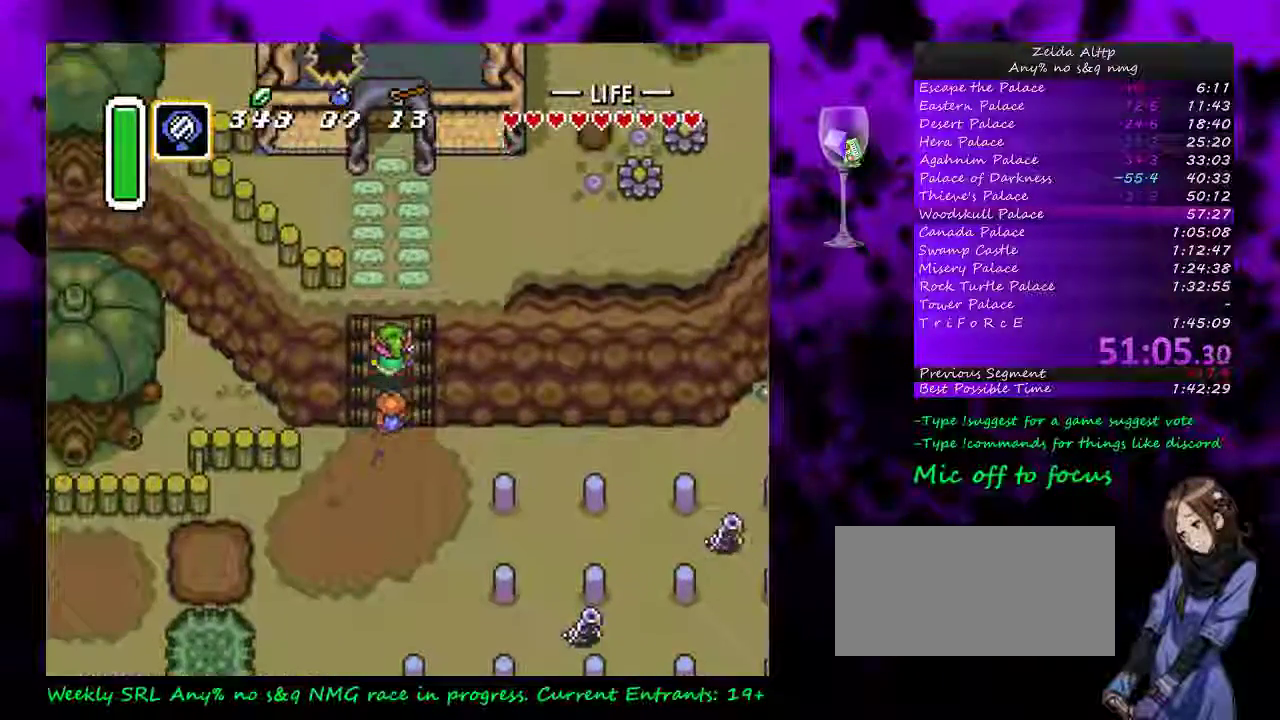
{"buttons": ["DPAD_UP"], "events": []}
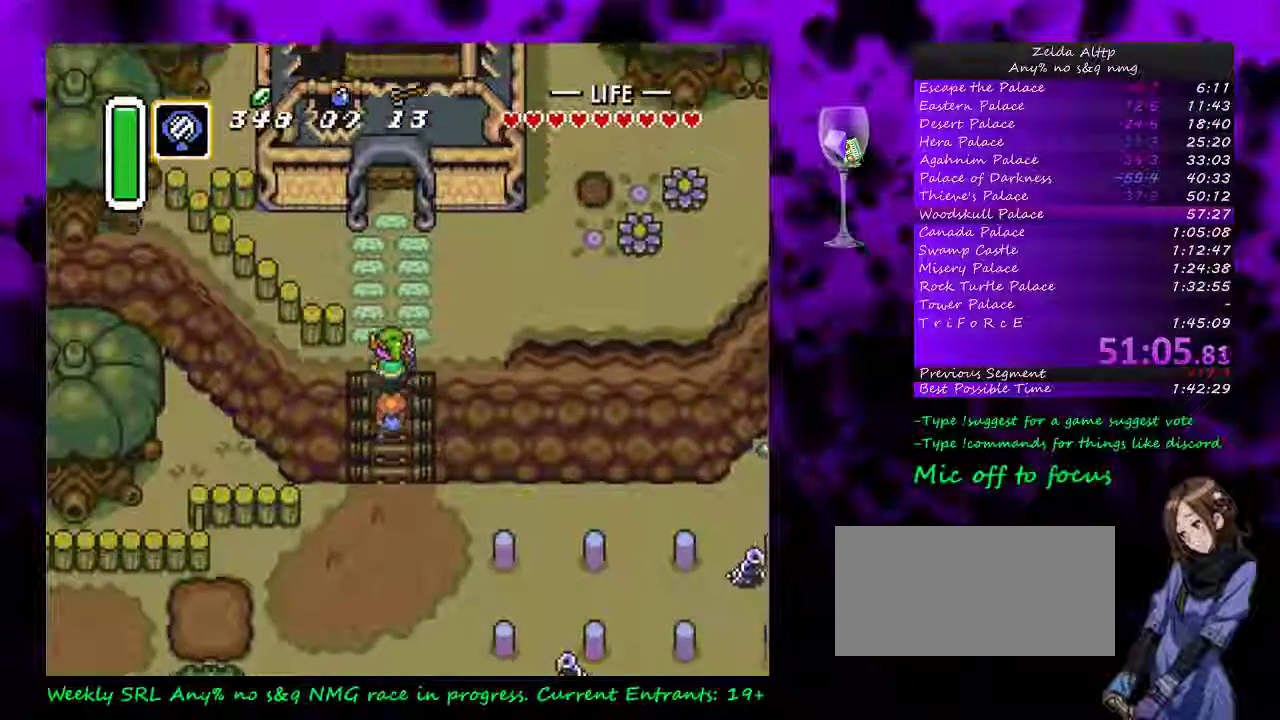
{"buttons": ["Y"], "events": [[333, "Y", "down"], [450, "DPAD_UP", "up"]]}